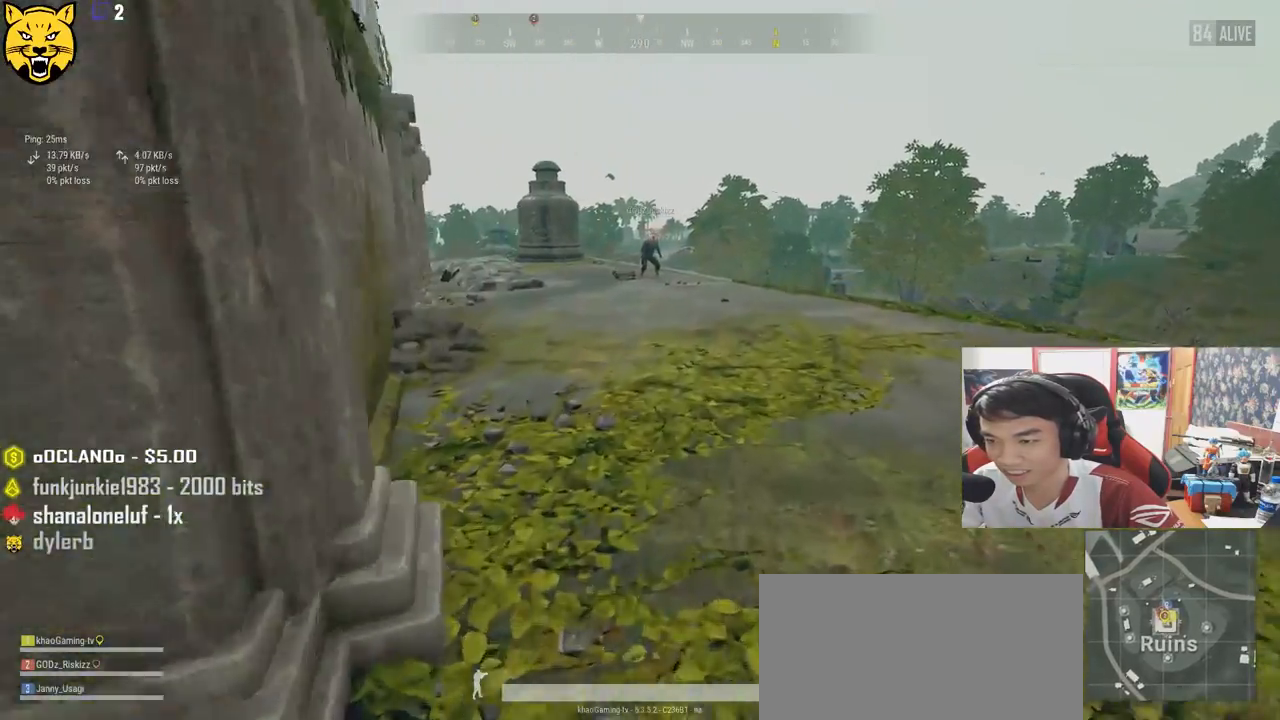
Gameplay with keyboard and mouse; each line is a JSON object with the keys and mouse buttons held at the frame after it. "events" lists presses ("down") and releases ("up") of "a", "c", "ctrl", "d", "e", "f", "q", "r", "s", "shift", "space", "tab", "v", "w", "x", "z", "mouse_left", "mouse_wheel" and "mouse_right" between this image and that frame as [ms after this image, input, new state], when the widget could be followed in between. "mouse_left", "mouse_wheel", "mouse_right" = the "left", "wheel", "right" buttons of the "mouse" list. No other keys are recorded. "wheel" means that the mouse wheel is clicked or scrolled. Mouse movement is not recorded.
{"keys": ["shift", "w"], "mouse": [], "events": []}
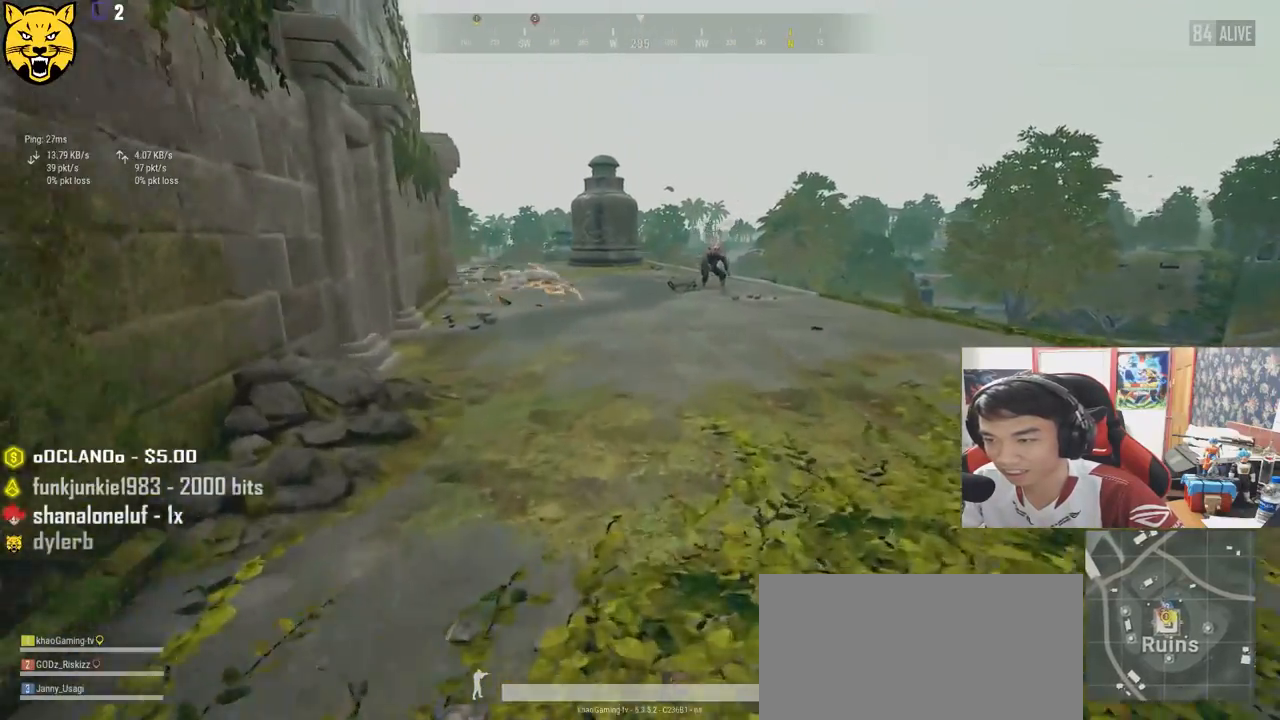
{"keys": ["shift", "w"], "mouse": [], "events": []}
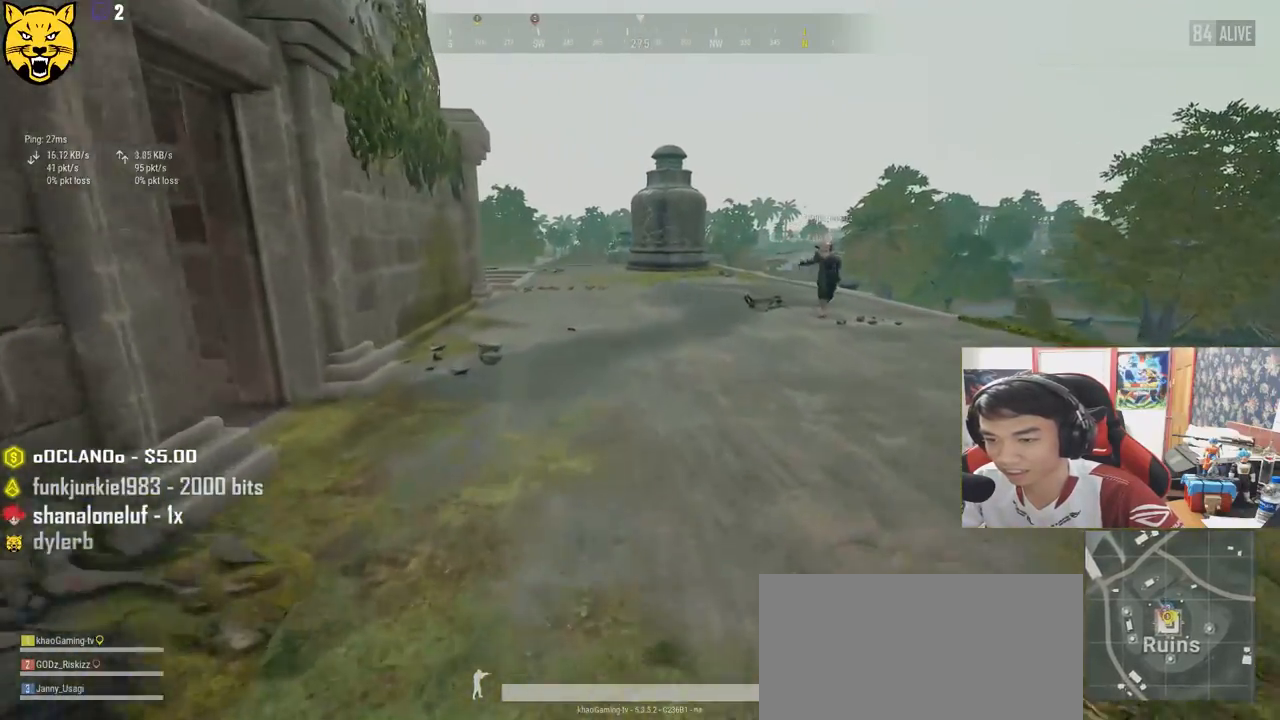
{"keys": ["shift", "w"], "mouse": [], "events": []}
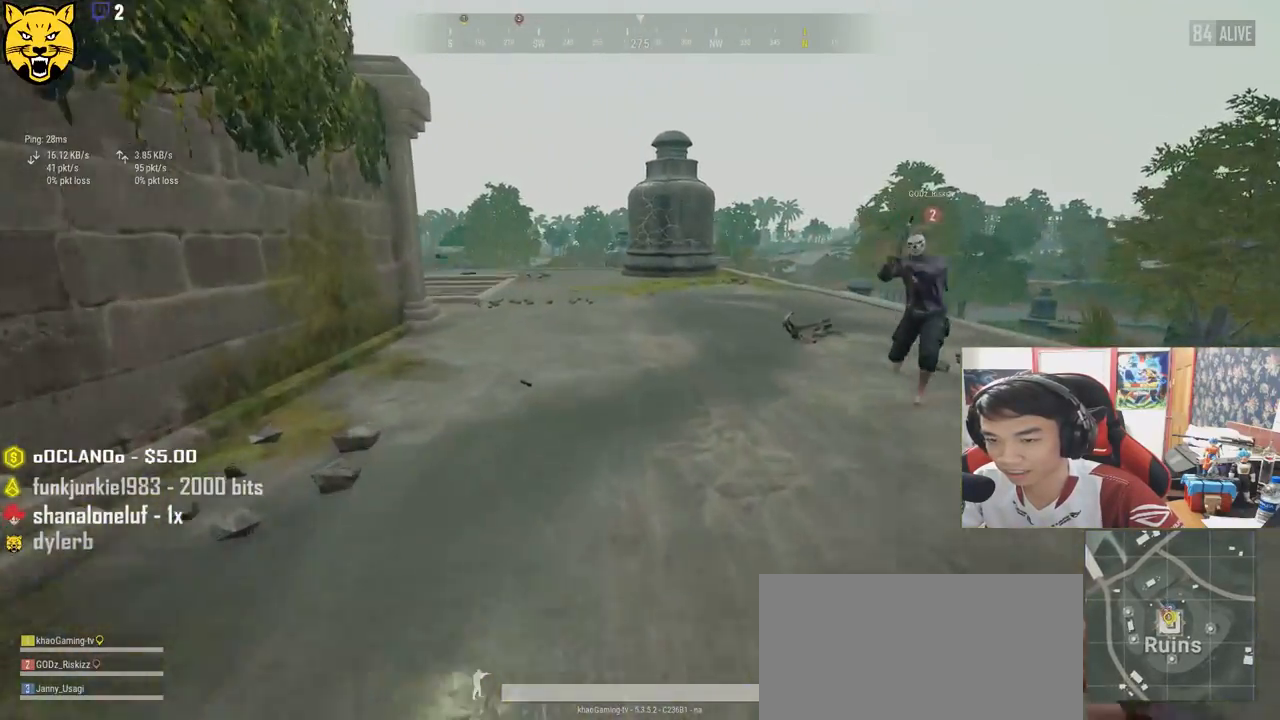
{"keys": ["shift", "w"], "mouse": [], "events": []}
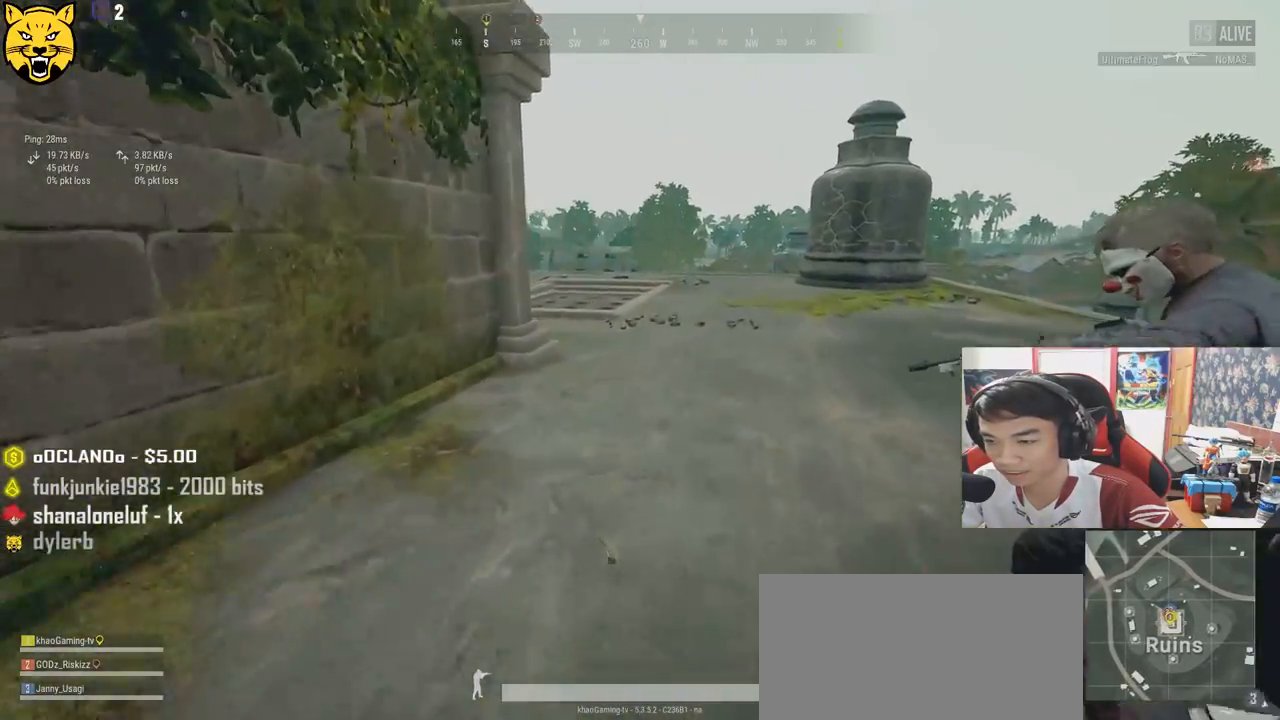
{"keys": ["shift", "w"], "mouse": [], "events": []}
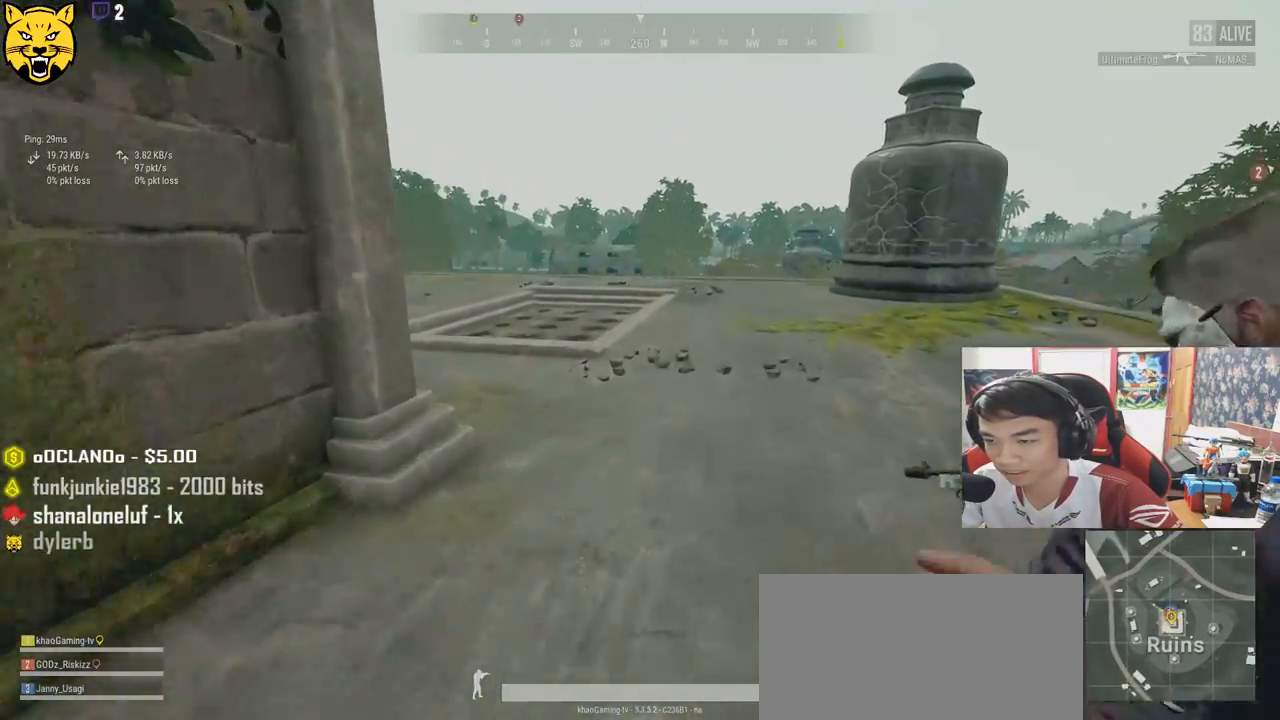
{"keys": ["d", "shift", "w"], "mouse": [], "events": [[434, "d", "down"]]}
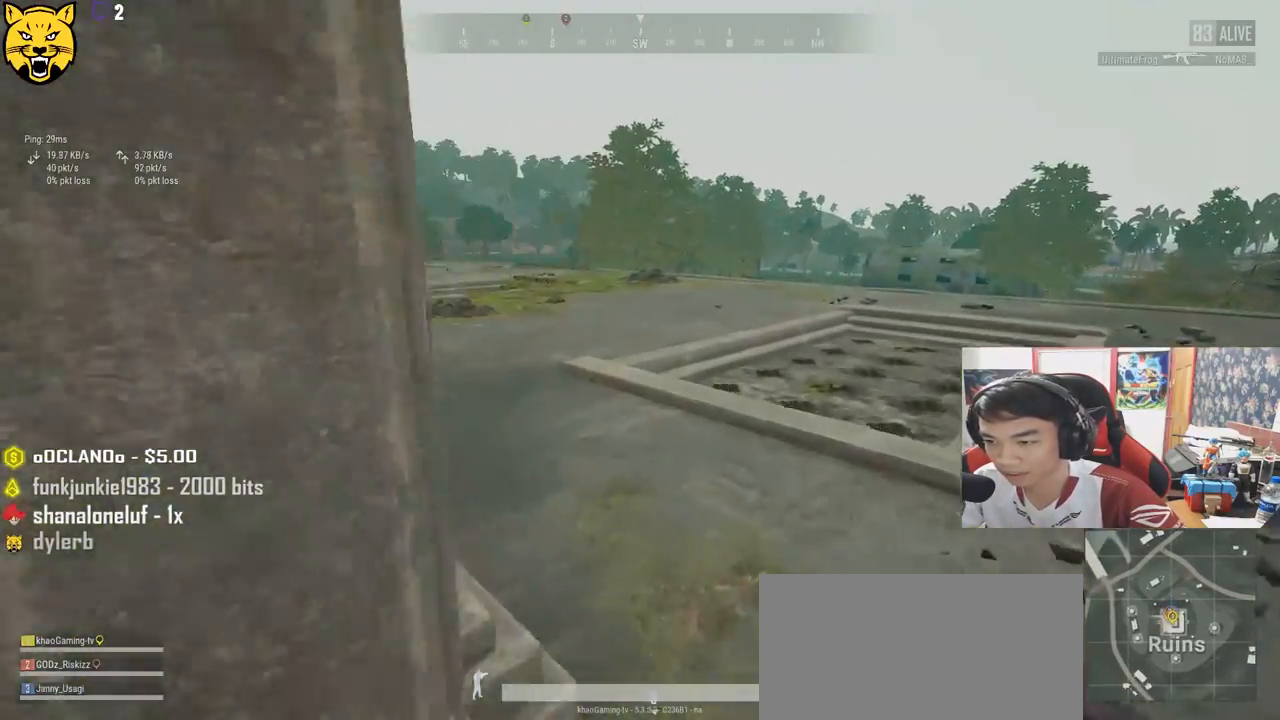
{"keys": ["d", "shift", "w"], "mouse": [], "events": []}
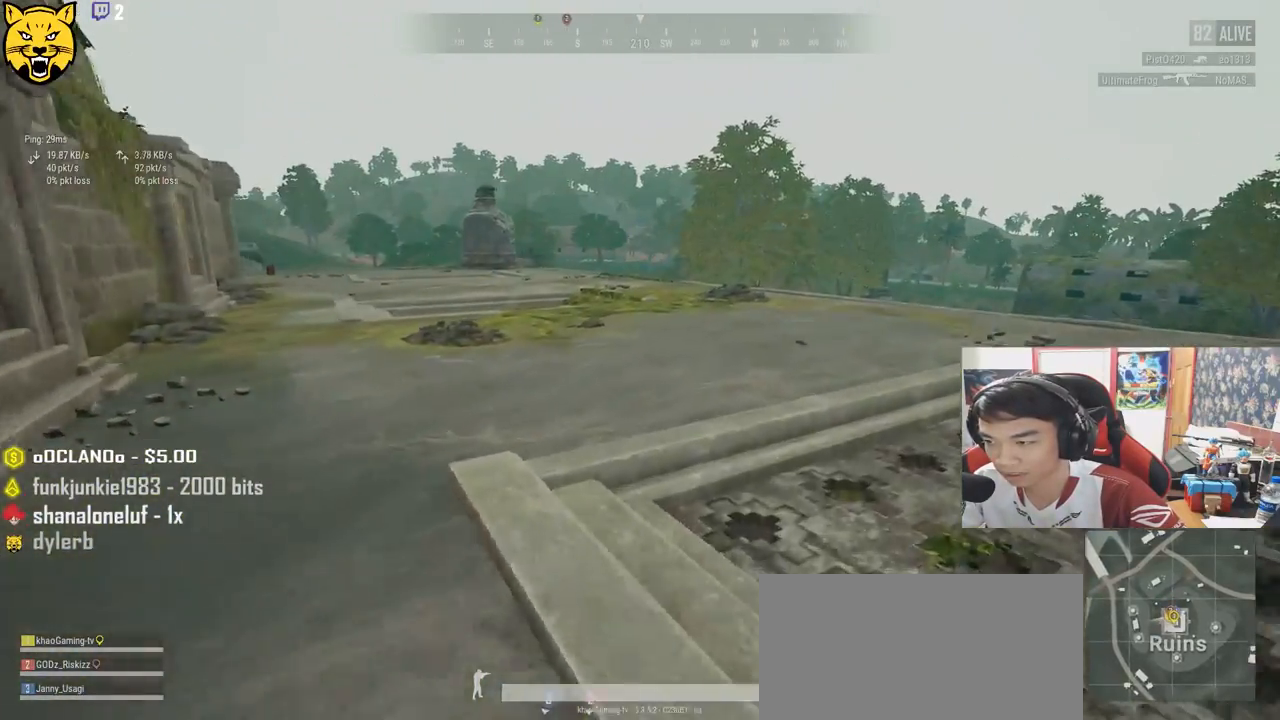
{"keys": ["d", "shift", "w"], "mouse": [], "events": []}
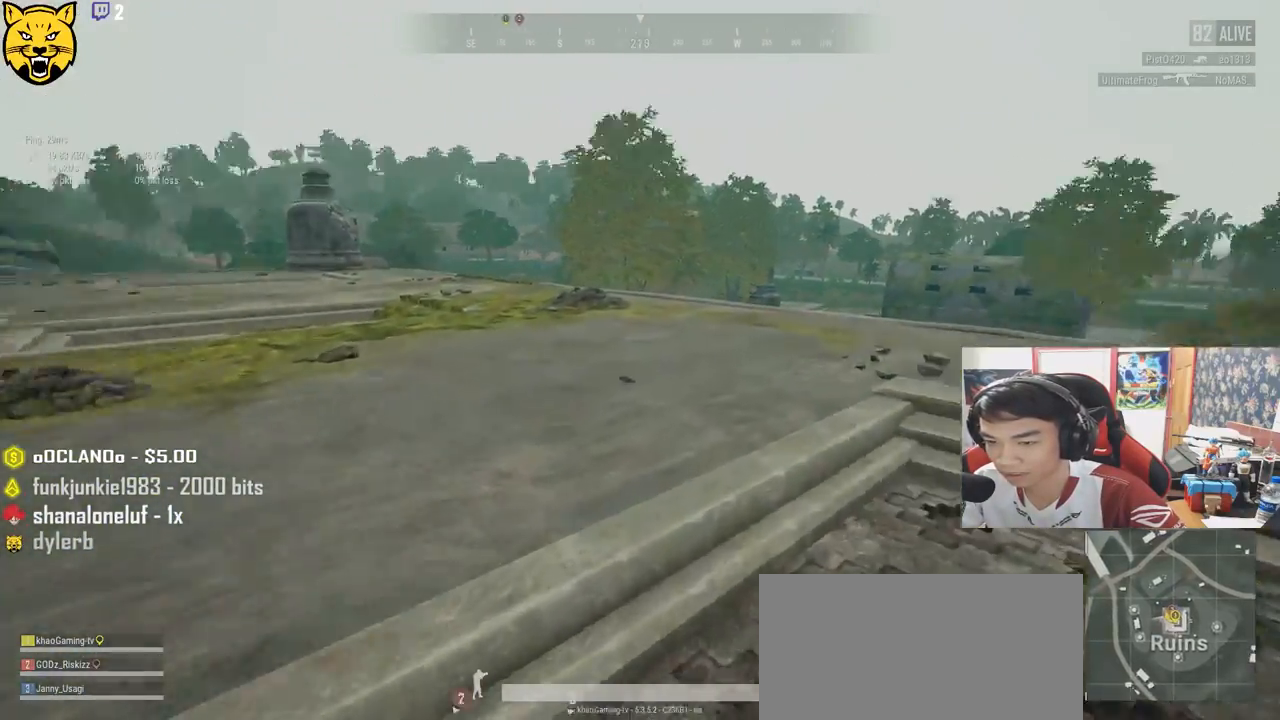
{"keys": ["d", "shift", "w"], "mouse": [], "events": []}
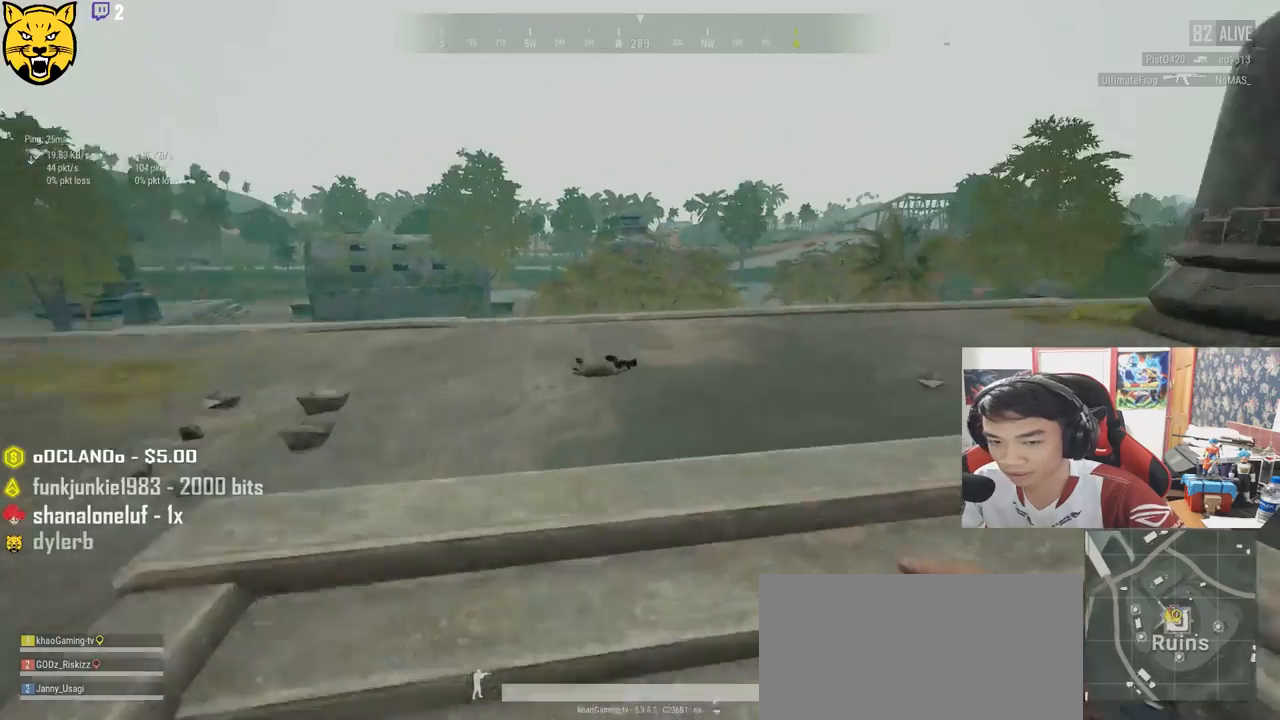
{"keys": ["d", "w"], "mouse": [], "events": [[500, "shift", "up"]]}
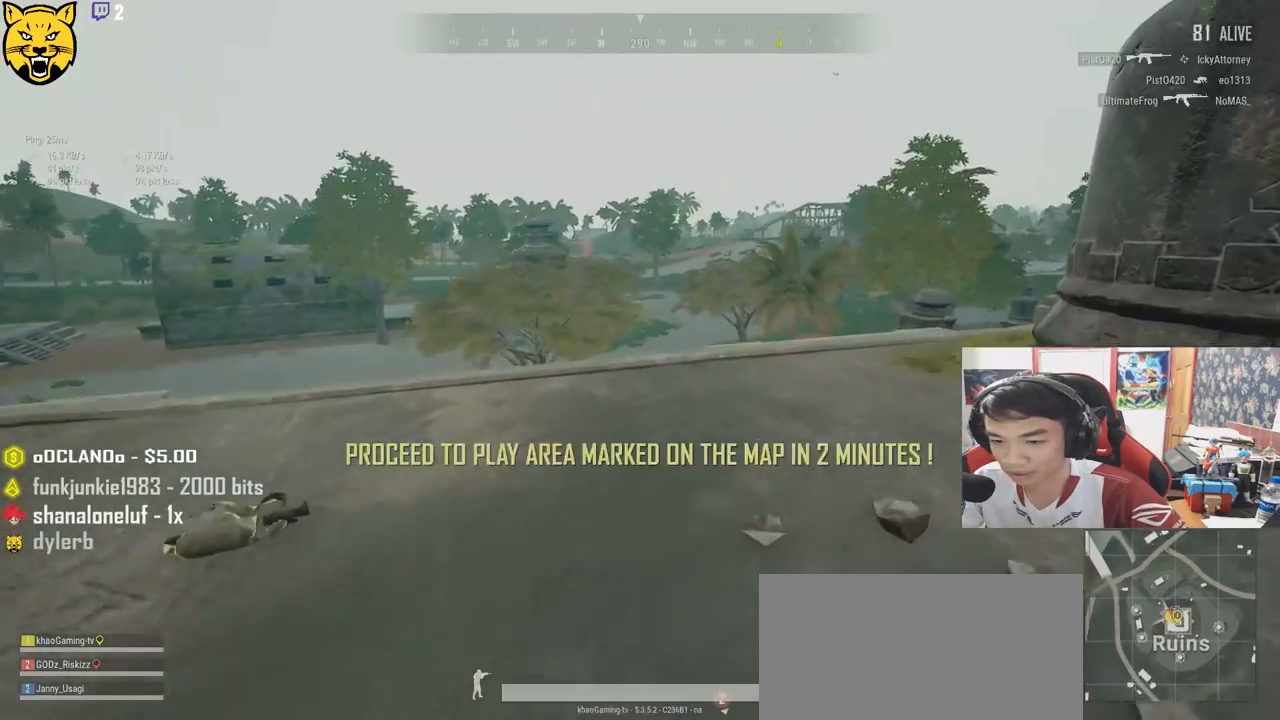
{"keys": ["w"], "mouse": [], "events": [[134, "d", "up"]]}
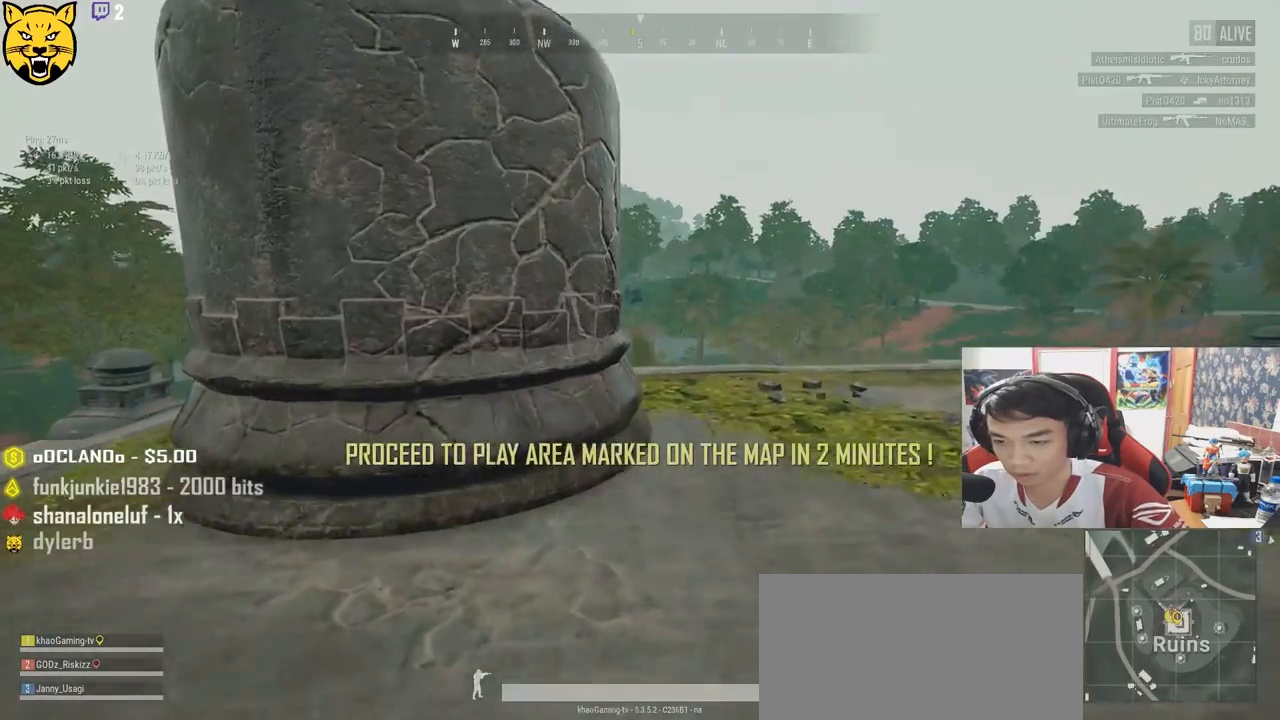
{"keys": ["a", "w"], "mouse": [], "events": [[267, "a", "down"]]}
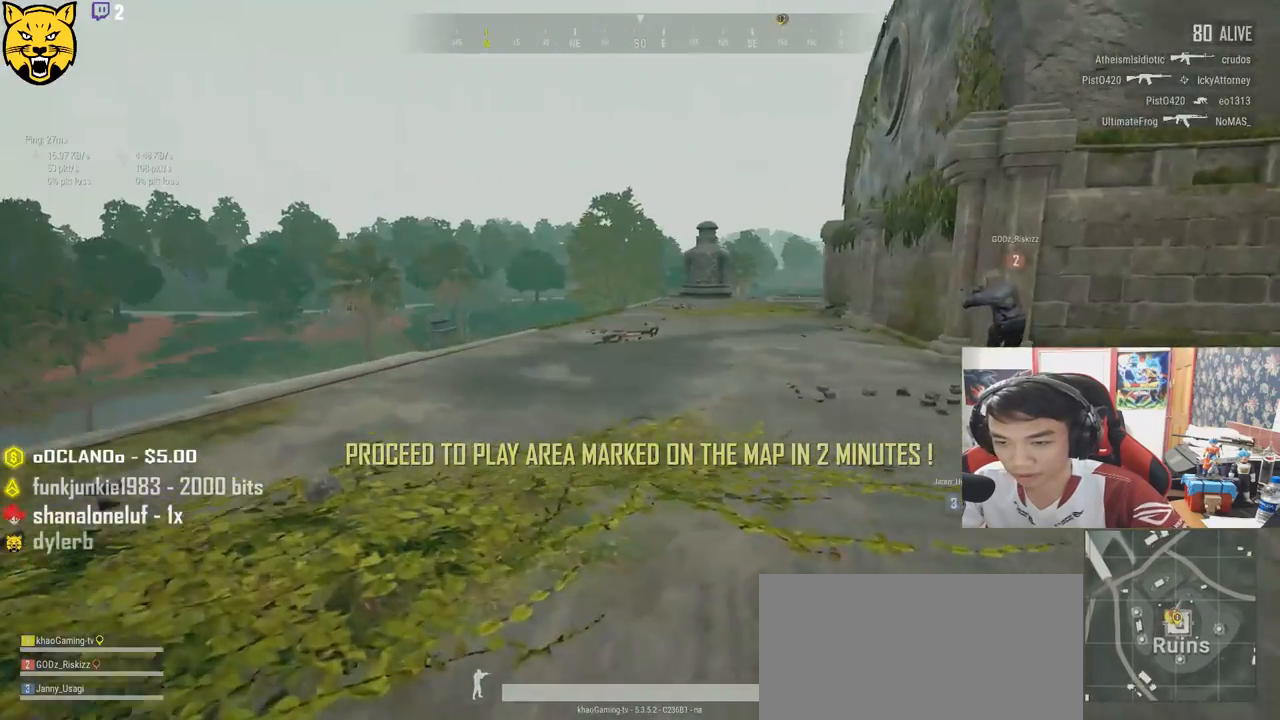
{"keys": ["shift", "w"], "mouse": [], "events": [[184, "a", "up"], [367, "shift", "down"]]}
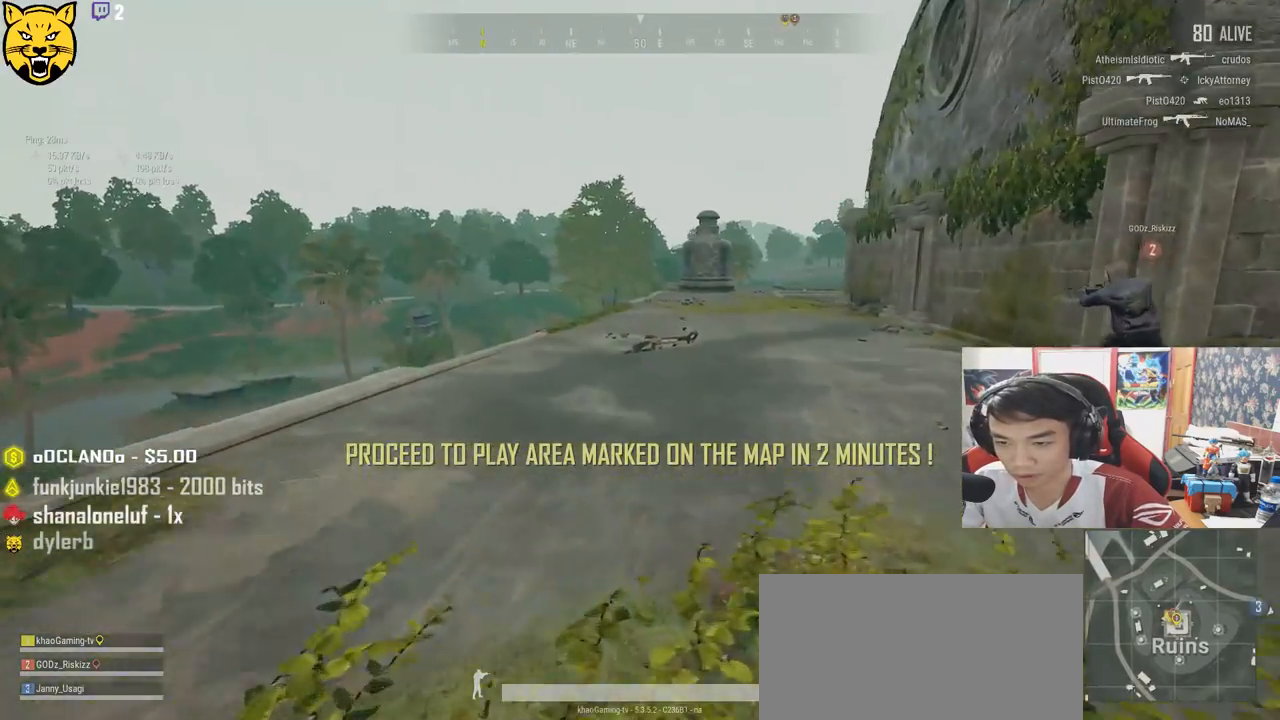
{"keys": ["d", "w"], "mouse": [], "events": [[50, "d", "down"], [217, "shift", "up"]]}
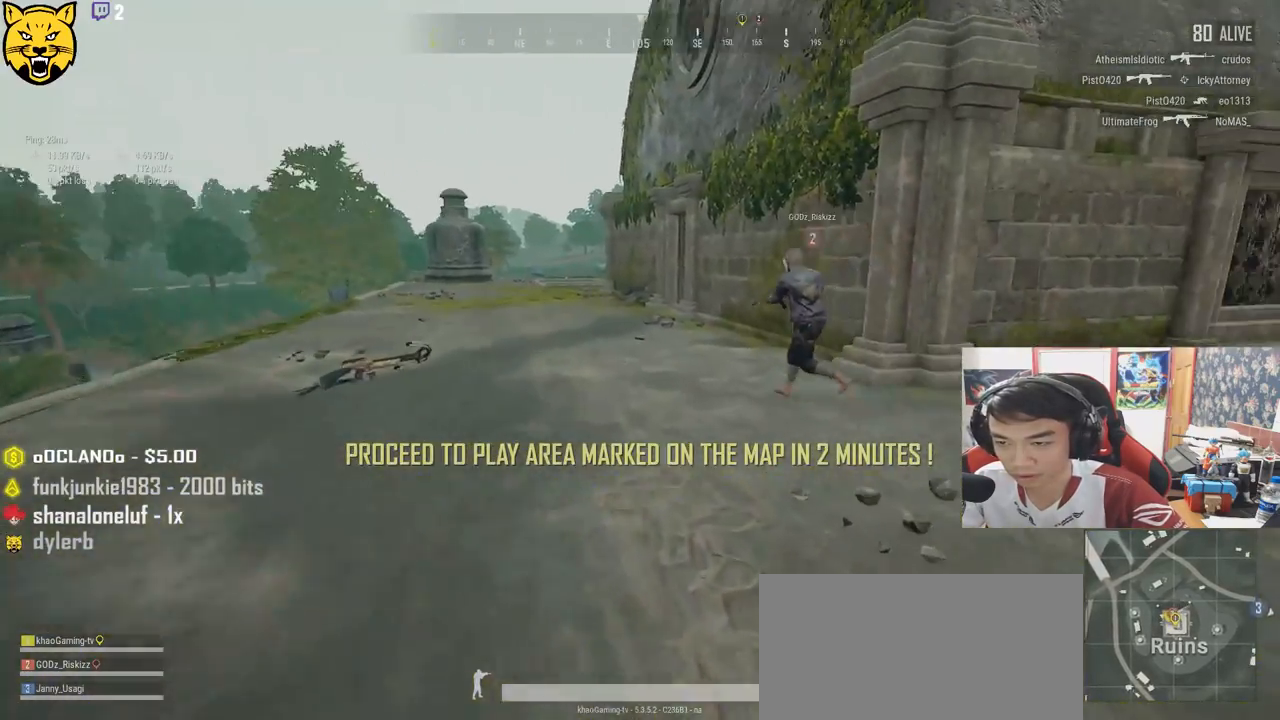
{"keys": ["a", "w"], "mouse": [], "events": [[134, "shift", "down"], [317, "shift", "up"], [384, "d", "up"], [450, "a", "down"]]}
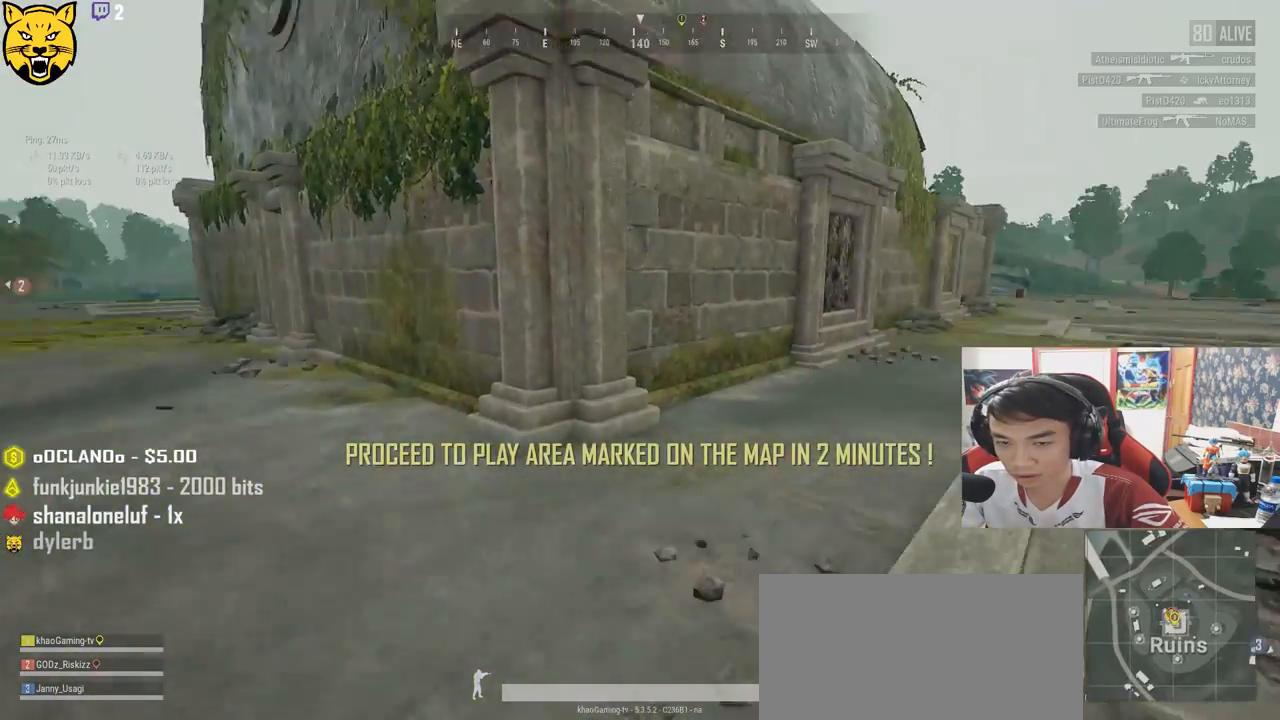
{"keys": ["a", "w"], "mouse": [], "events": []}
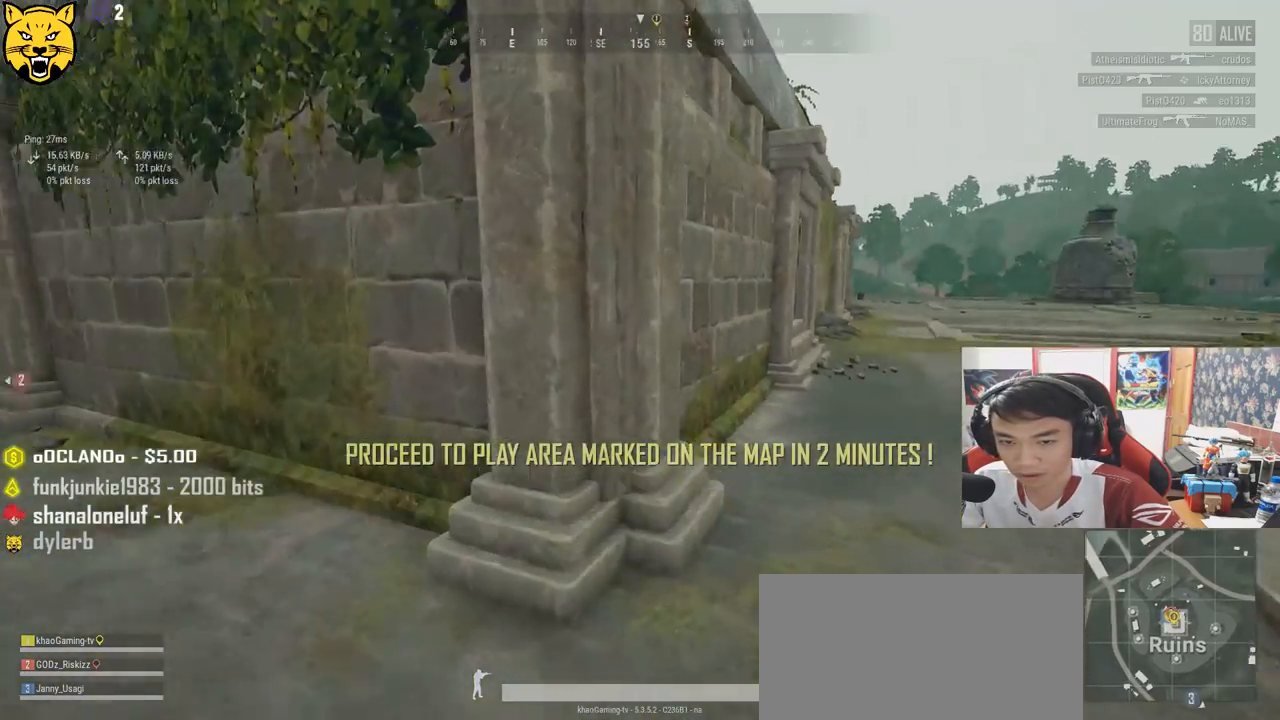
{"keys": ["a"], "mouse": [], "events": [[234, "w", "up"]]}
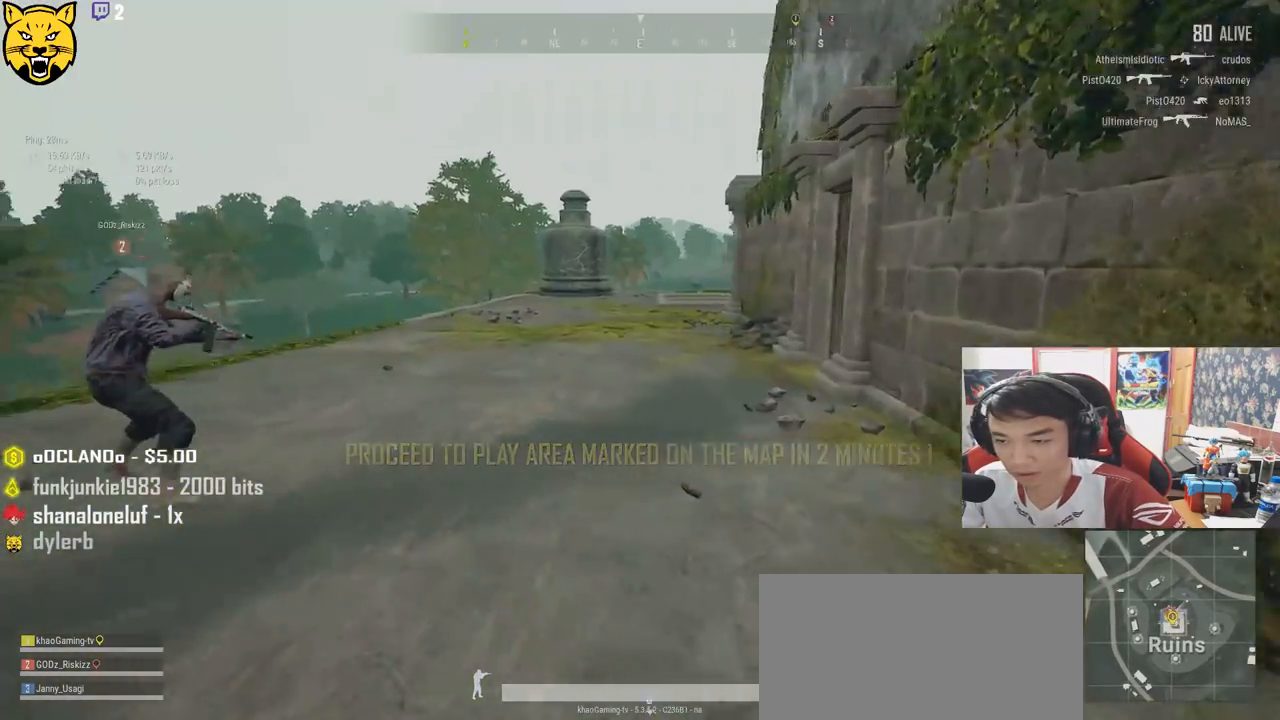
{"keys": ["w"], "mouse": [], "events": [[167, "w", "down"], [367, "a", "up"]]}
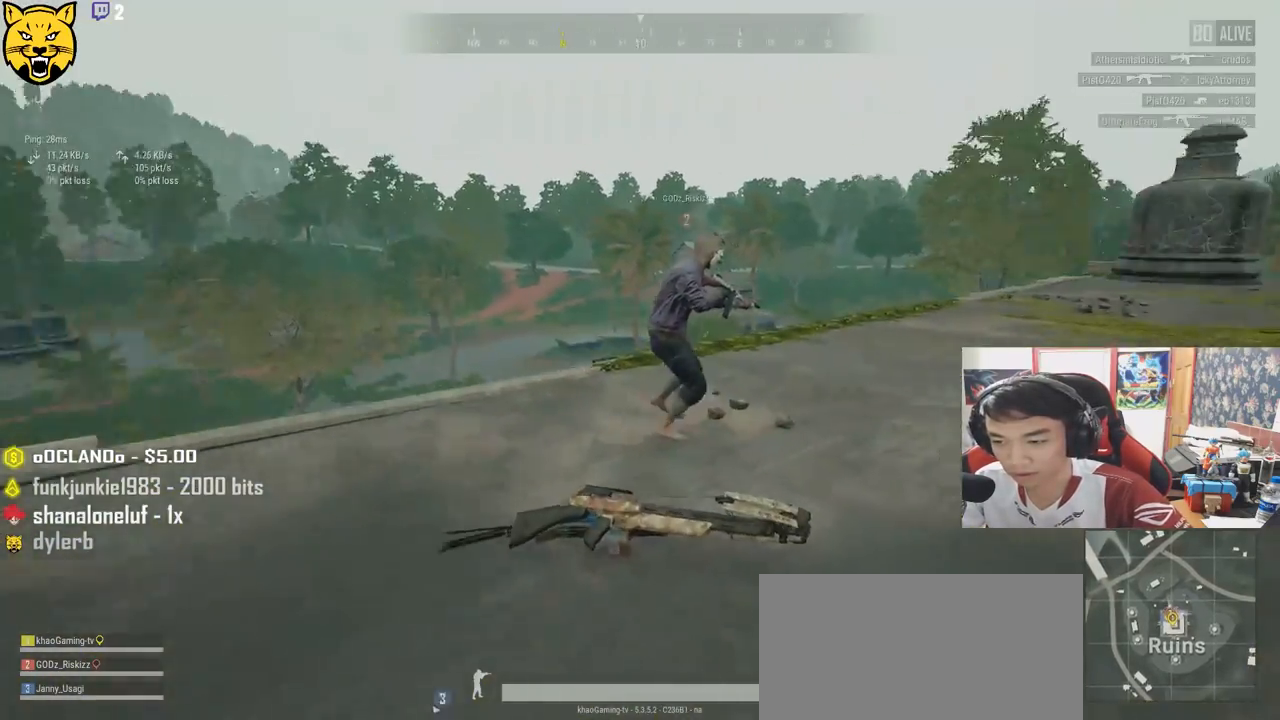
{"keys": ["a"], "mouse": [], "events": [[100, "tab", "down"], [217, "tab", "up"], [384, "a", "down"], [417, "w", "up"]]}
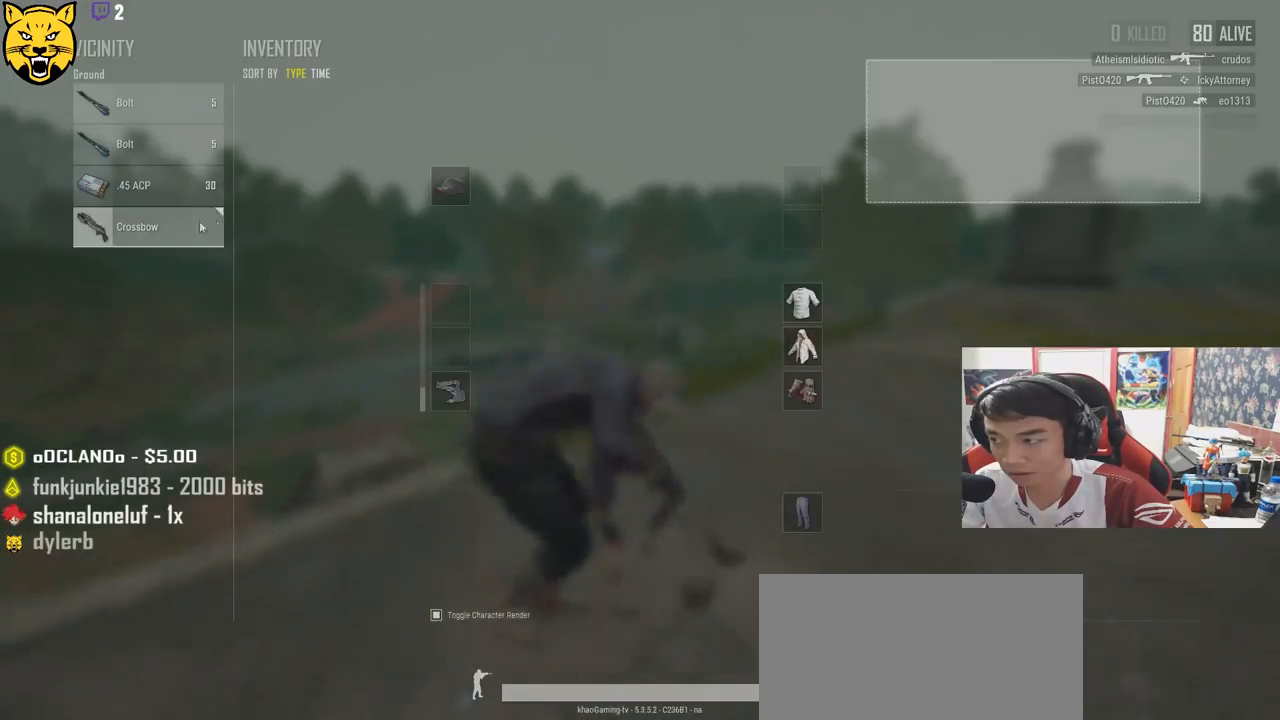
{"keys": ["d"], "mouse": [], "events": [[84, "mouse_left", "down"], [117, "s", "down"], [150, "a", "up"], [200, "mouse_left", "up"], [250, "d", "down"], [384, "s", "up"]]}
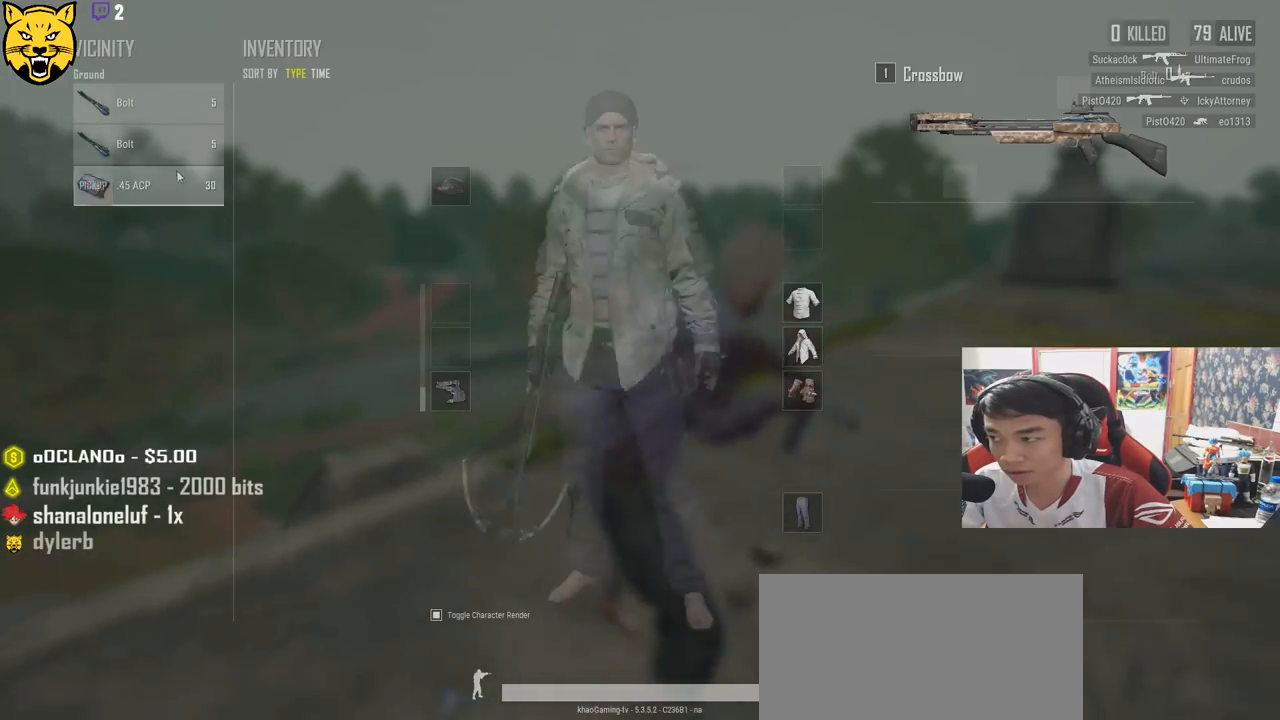
{"keys": ["s"], "mouse": [], "events": [[50, "a", "down"], [50, "d", "up"], [117, "mouse_left", "down"], [200, "mouse_left", "up"], [284, "a", "up"], [284, "s", "down"], [334, "mouse_left", "down"], [417, "mouse_left", "up"], [434, "tab", "down"], [500, "tab", "up"]]}
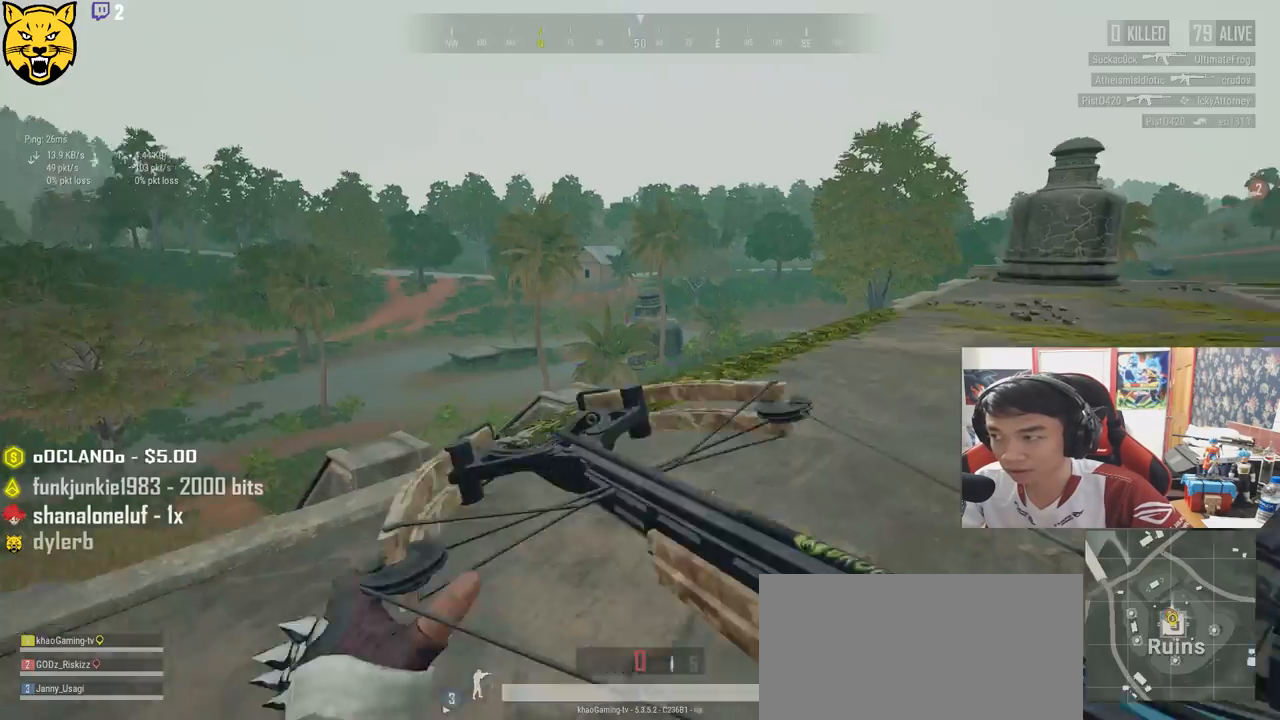
{"keys": ["d"], "mouse": [], "events": [[34, "r", "down"], [134, "r", "up"], [400, "d", "down"], [500, "s", "up"]]}
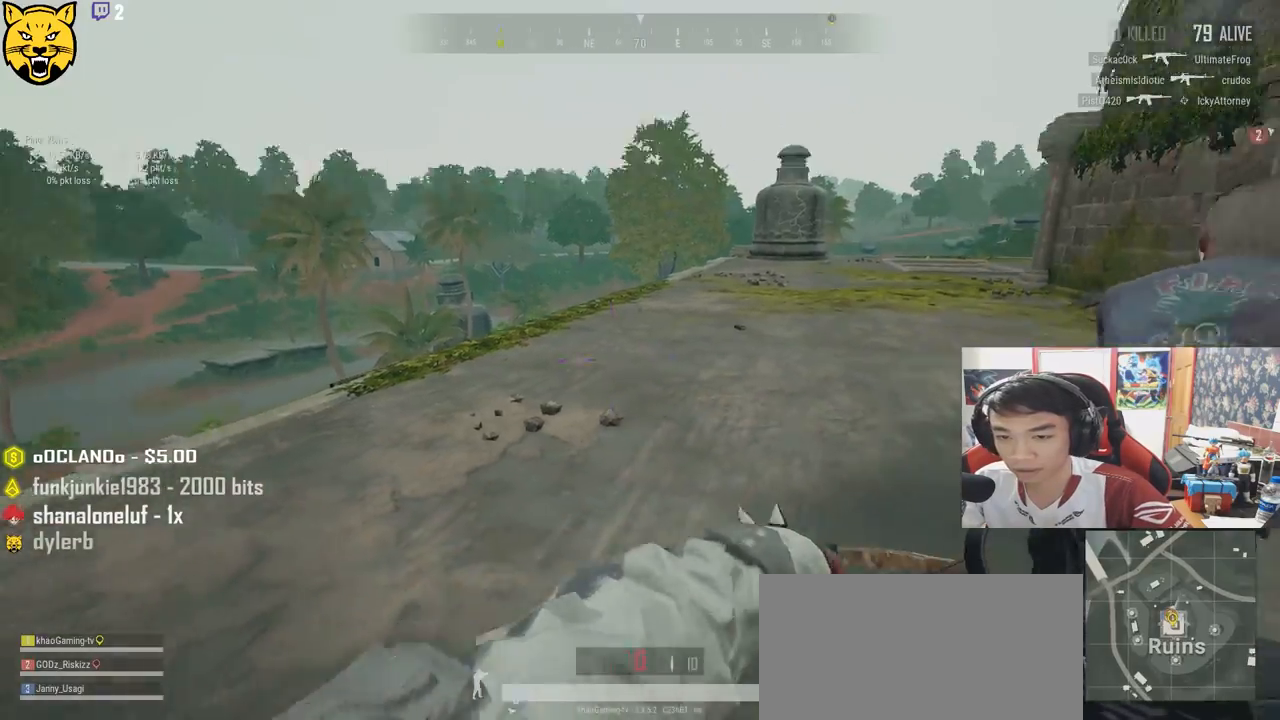
{"keys": ["d", "shift", "w"], "mouse": [], "events": [[167, "w", "down"], [317, "shift", "down"]]}
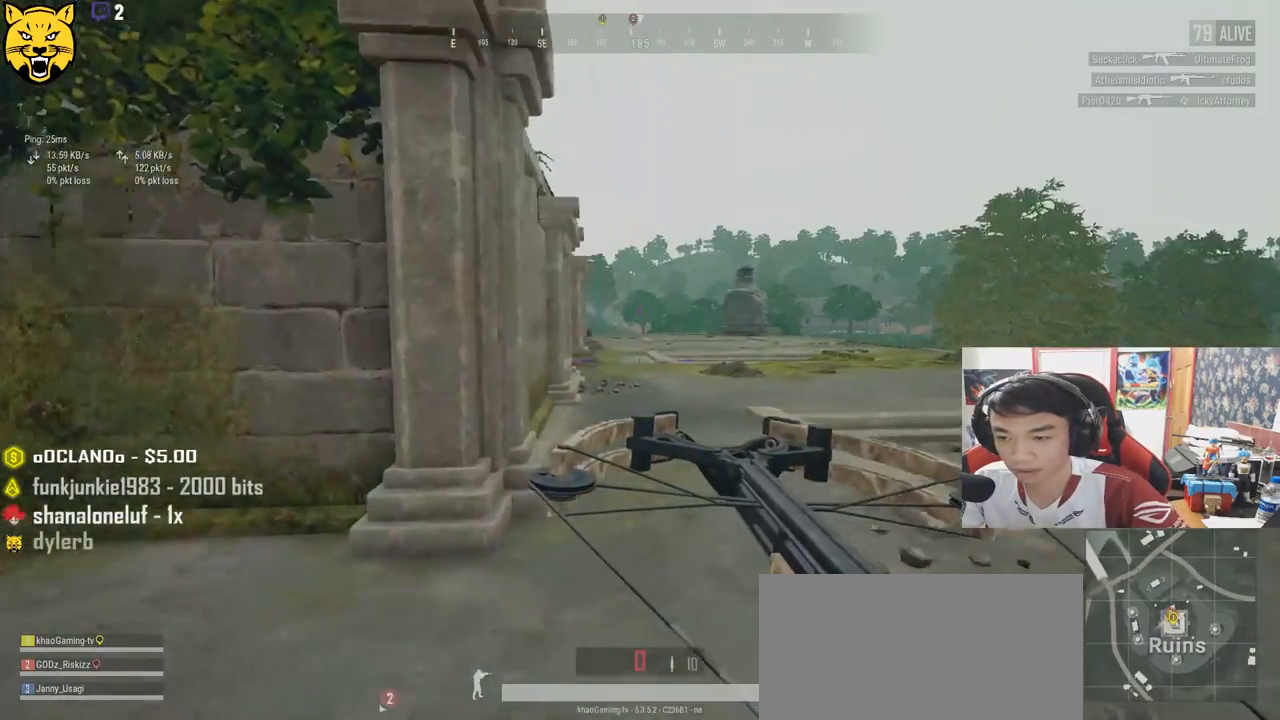
{"keys": ["shift", "w"], "mouse": [], "events": [[334, "d", "up"]]}
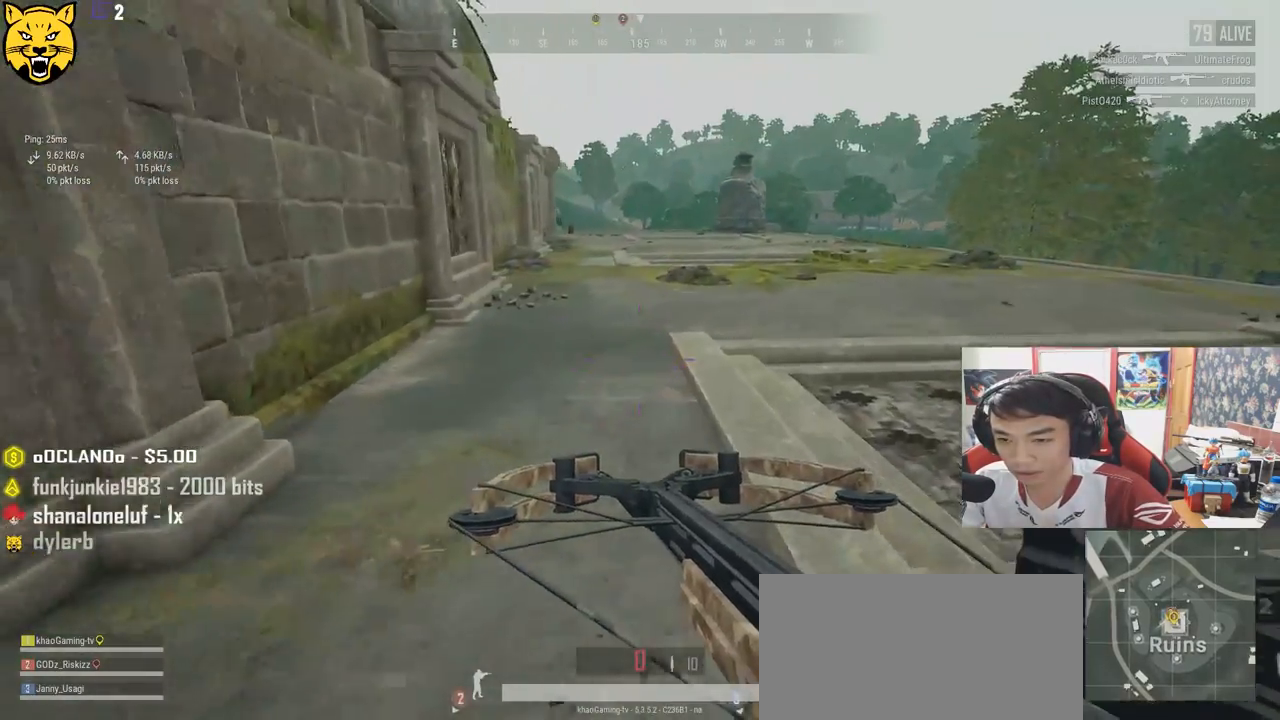
{"keys": ["d", "shift", "w"], "mouse": [], "events": [[334, "d", "down"]]}
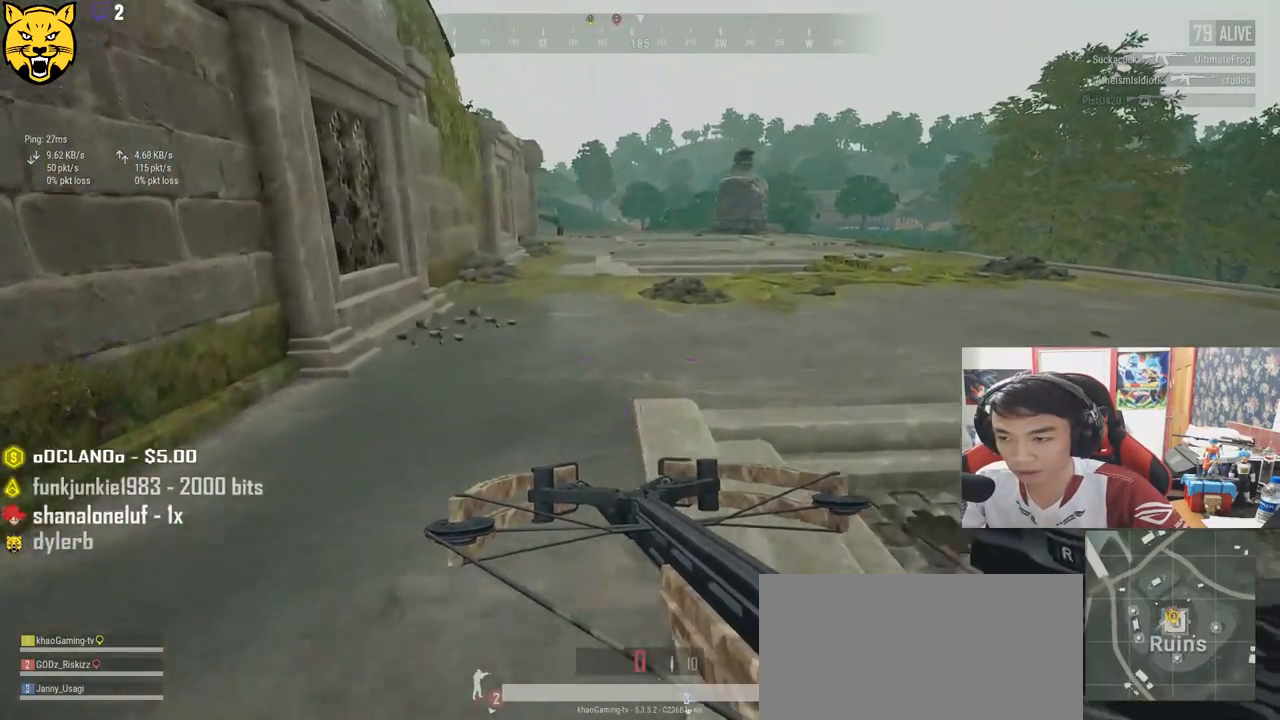
{"keys": ["d", "shift", "w"], "mouse": [], "events": []}
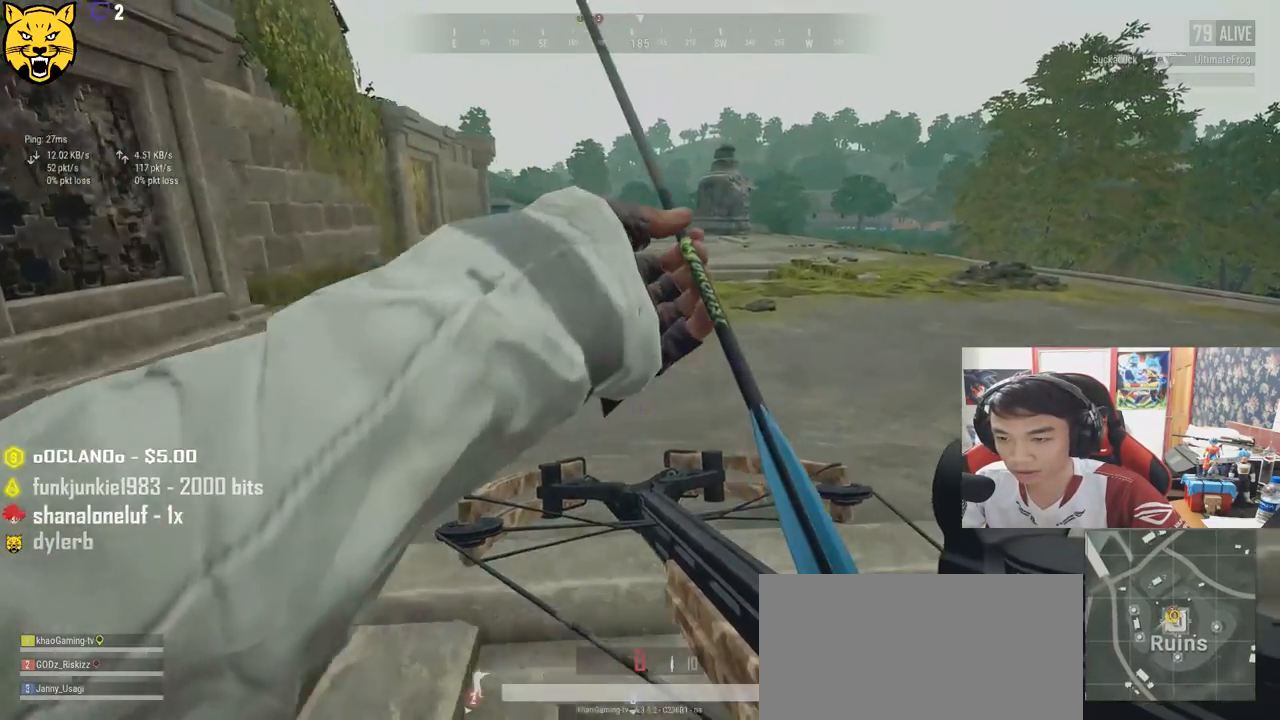
{"keys": ["d", "shift", "w"], "mouse": [], "events": []}
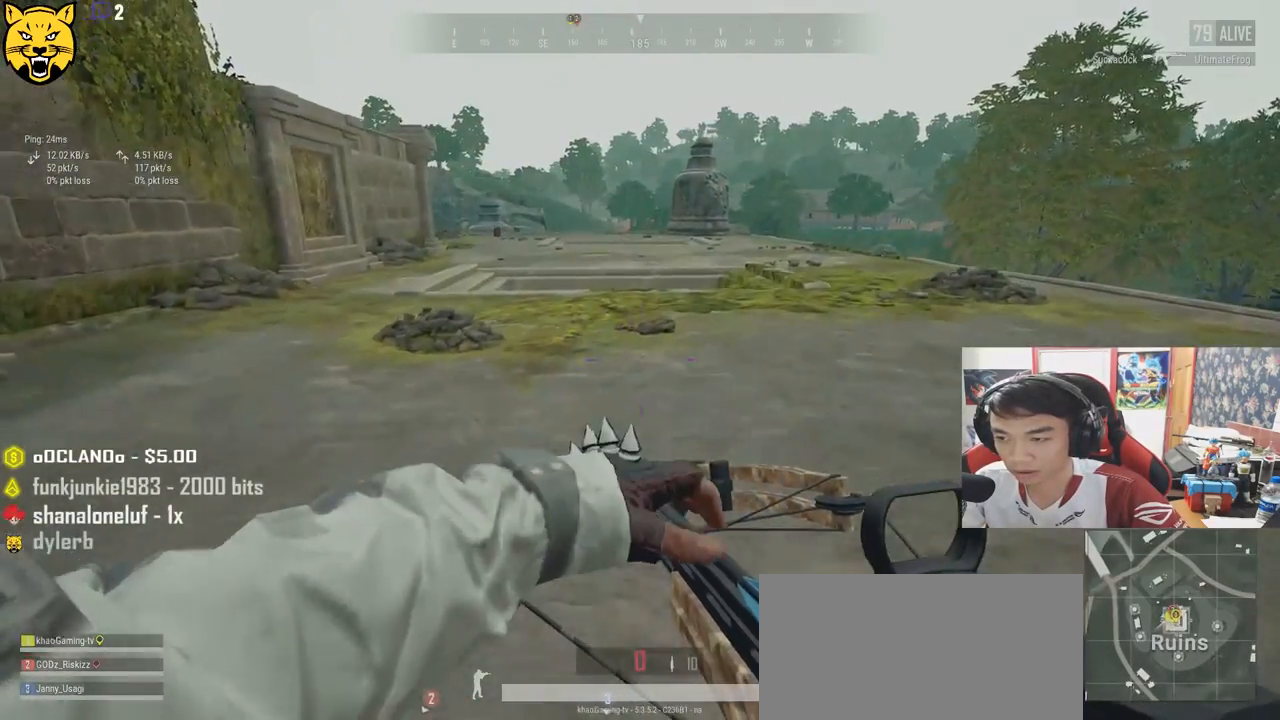
{"keys": ["shift", "w"], "mouse": [], "events": [[300, "d", "up"]]}
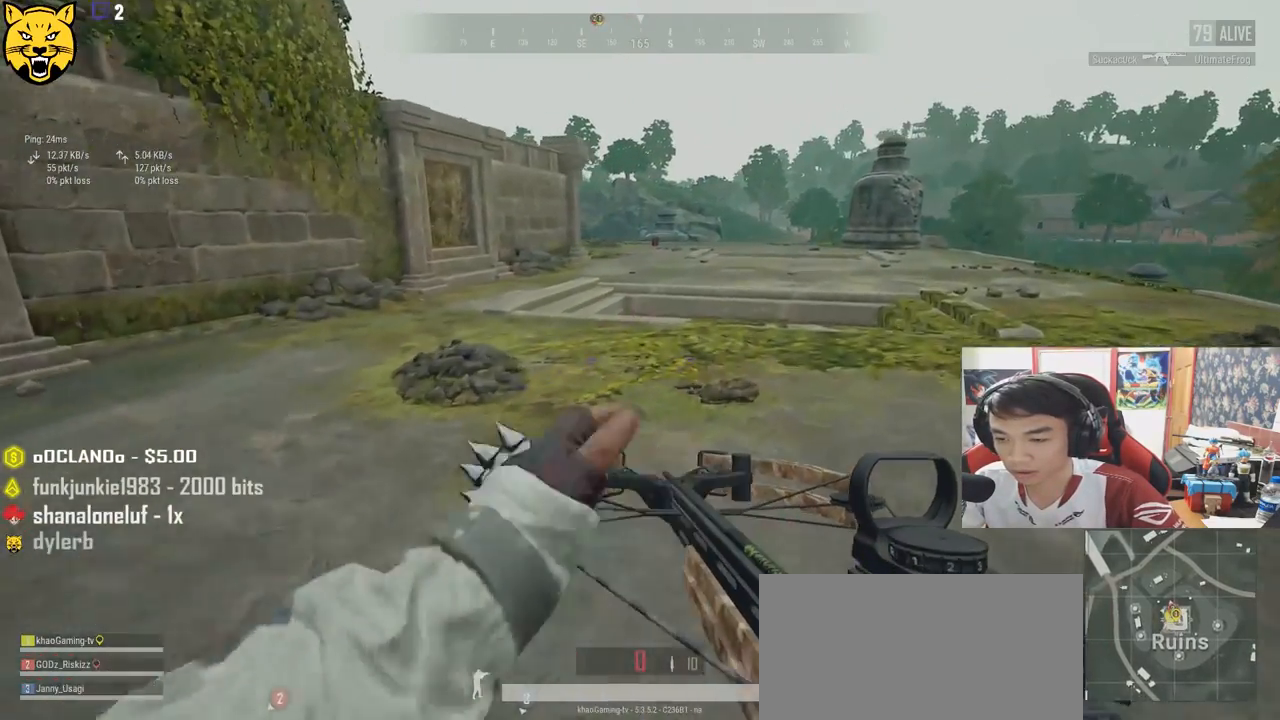
{"keys": ["tab", "w"], "mouse": [], "events": [[250, "d", "down"], [300, "shift", "up"], [484, "tab", "down"], [500, "d", "up"]]}
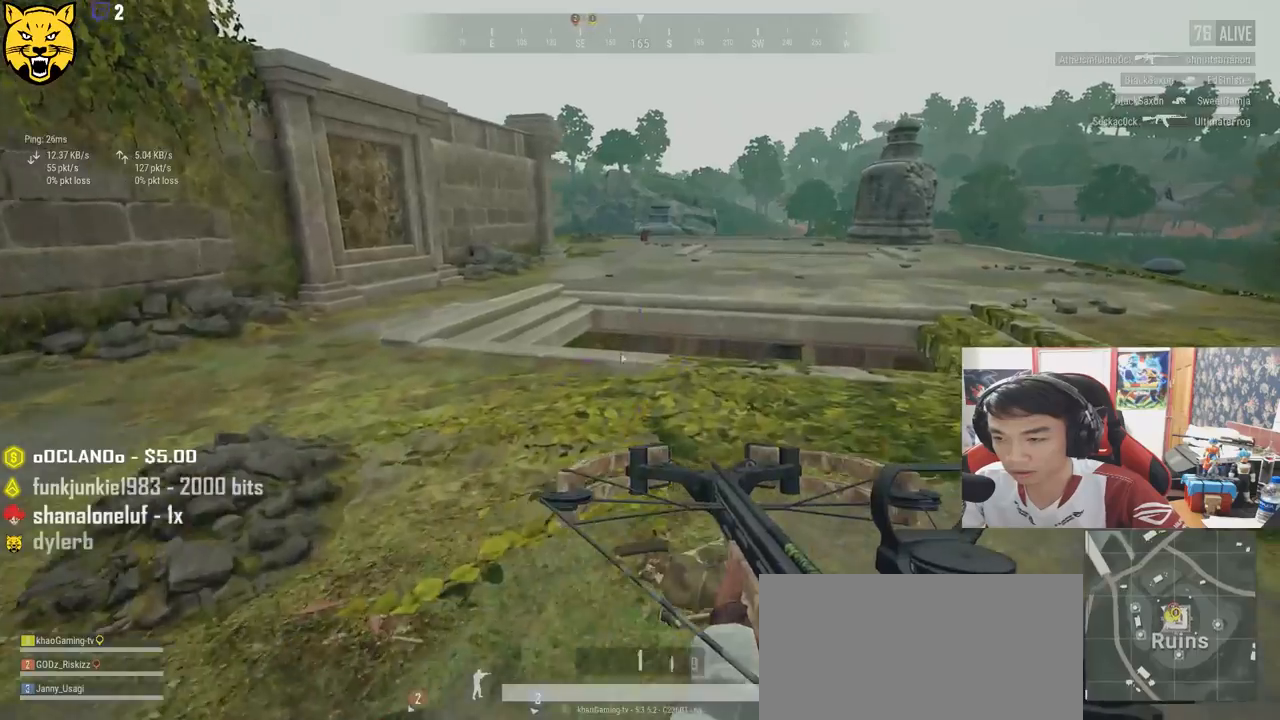
{"keys": ["a"], "mouse": ["left"], "events": [[67, "tab", "up"], [100, "d", "down"], [234, "a", "down"], [250, "d", "up"], [317, "w", "up"], [434, "mouse_left", "down"]]}